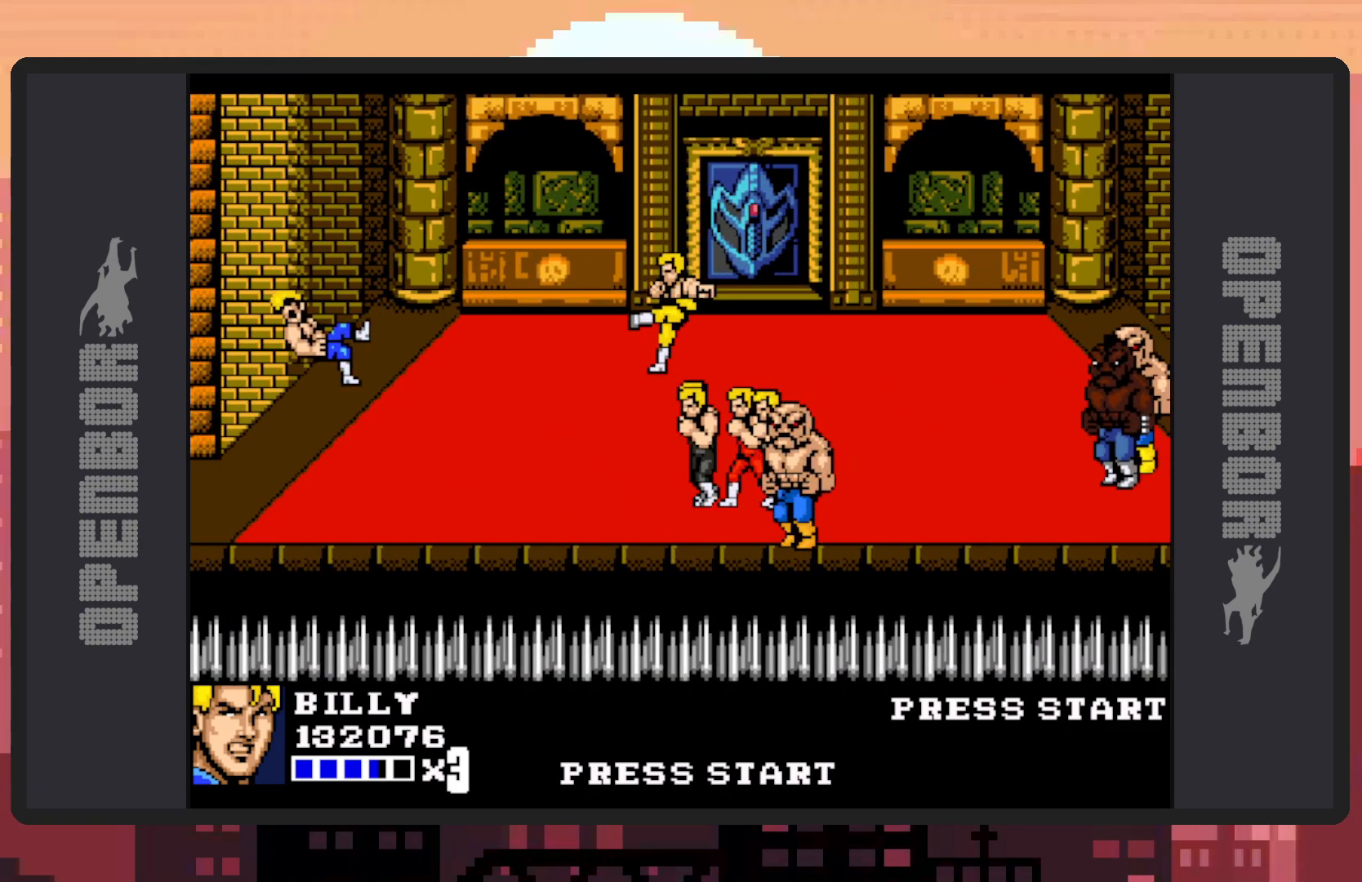
Gameplay with a controller (Nintendo layout); each line is a JSON object with the inputs held at the frame after it. "events" lists button and stick changes between this image and that frame as [ms after this image, input, new state], when the widget could be followed in between. Not read: L2 L3 R2 R3 left_stick right_stick.
{"buttons": [], "events": [[33, "DPAD_RIGHT", "up"], [33, "Y", "down"], [83, "Y", "up"], [133, "Y", "down"], [167, "Y", "up"], [234, "Y", "down"], [267, "Y", "up"], [300, "Y", "down"], [350, "Y", "up"]]}
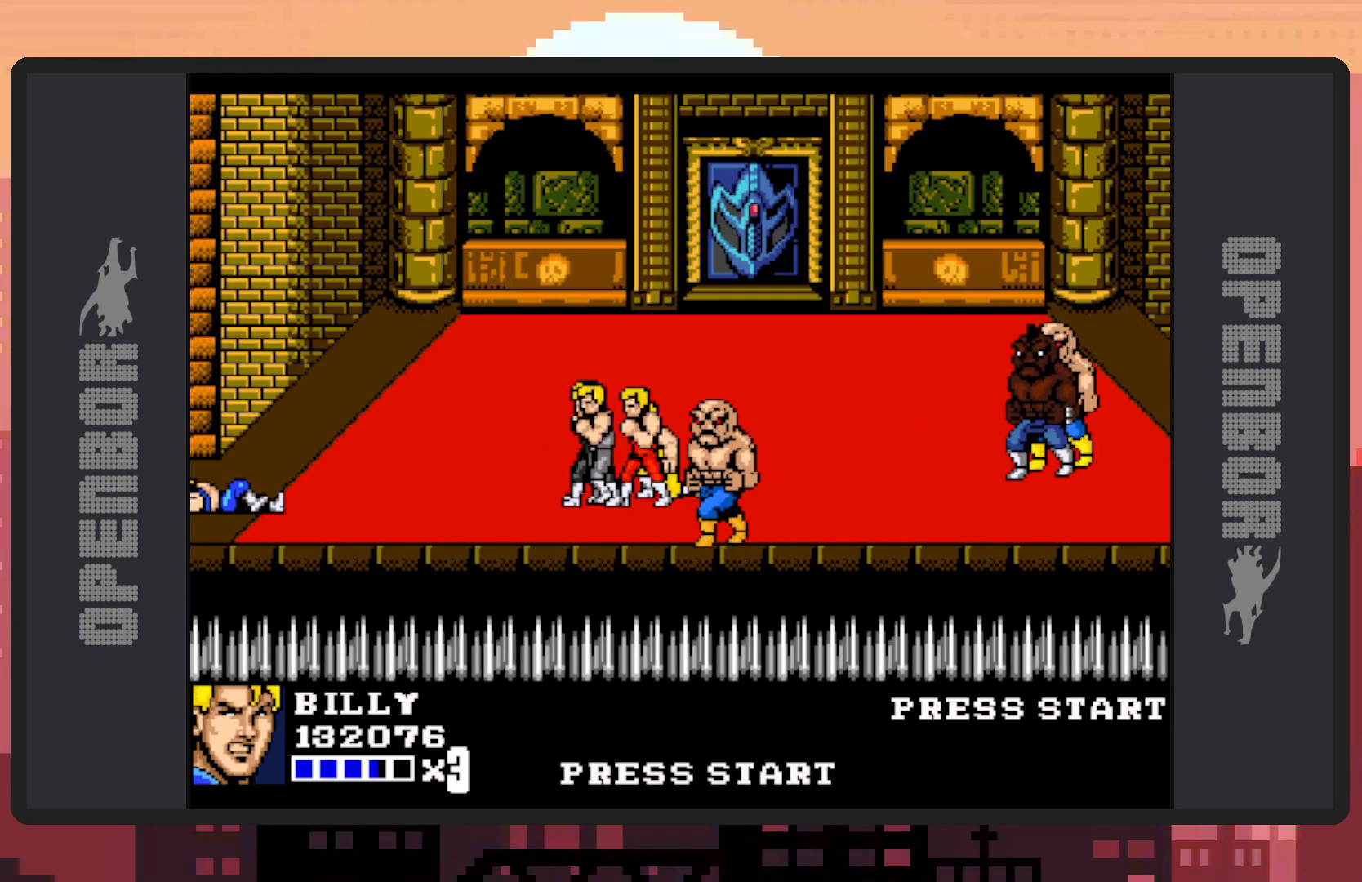
{"buttons": [], "events": [[134, "DPAD_RIGHT", "down"], [301, "DPAD_RIGHT", "up"]]}
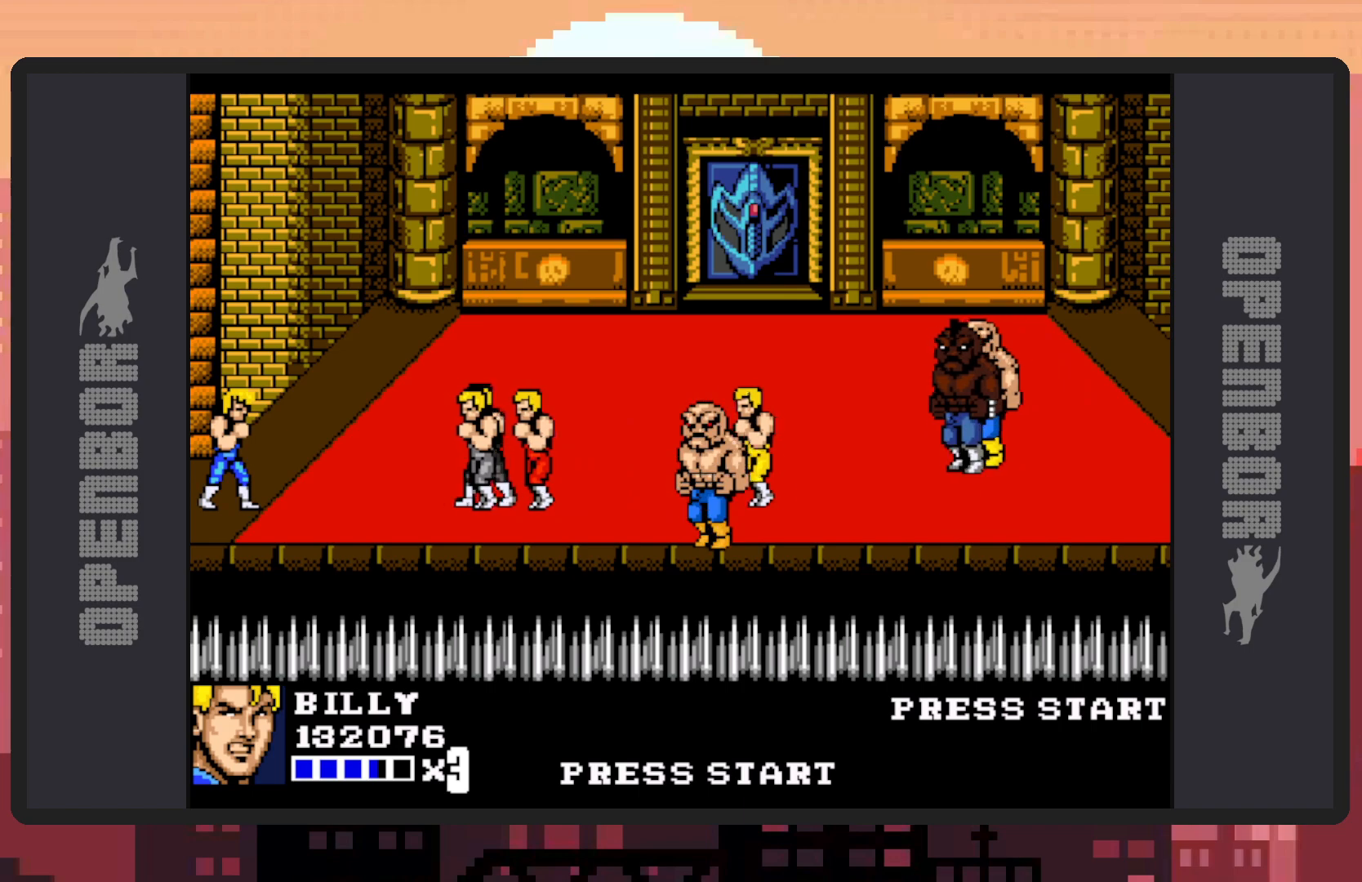
{"buttons": [], "events": [[117, "DPAD_RIGHT", "down"], [217, "DPAD_RIGHT", "up"], [284, "DPAD_RIGHT", "down"], [350, "Y", "down"], [400, "Y", "up"], [450, "Y", "down"], [484, "Y", "up"], [500, "DPAD_RIGHT", "up"]]}
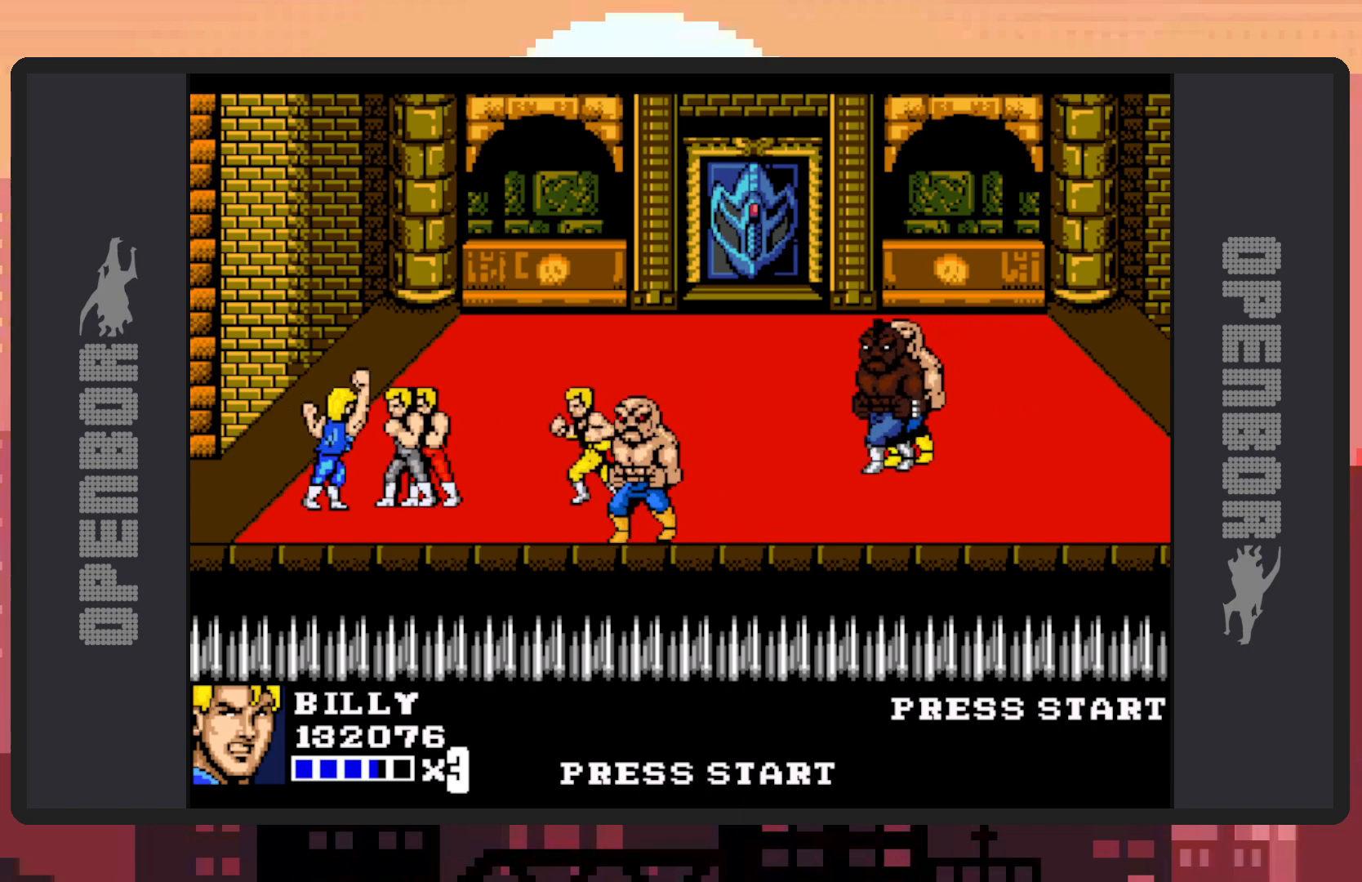
{"buttons": ["Y"], "events": [[34, "Y", "down"], [84, "DPAD_RIGHT", "down"], [84, "Y", "up"], [117, "Y", "down"], [167, "Y", "up"], [184, "DPAD_RIGHT", "up"], [201, "Y", "down"], [251, "DPAD_RIGHT", "down"], [251, "Y", "up"], [301, "Y", "down"], [334, "DPAD_RIGHT", "up"], [351, "Y", "up"], [384, "Y", "down"], [401, "DPAD_RIGHT", "down"], [434, "Y", "up"], [501, "DPAD_RIGHT", "up"], [501, "Y", "down"]]}
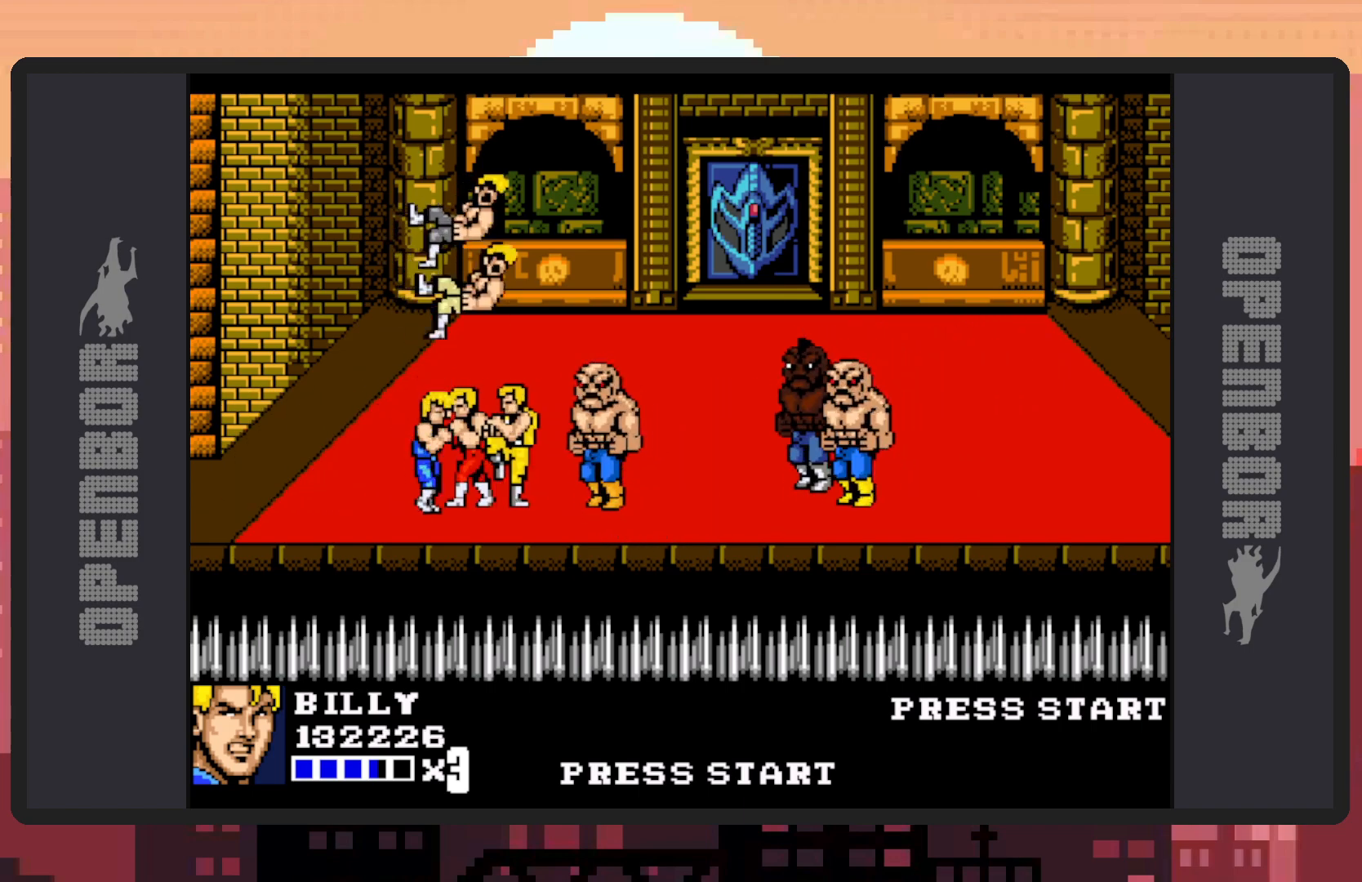
{"buttons": [], "events": [[17, "Y", "up"], [67, "DPAD_RIGHT", "down"], [67, "Y", "down"], [117, "Y", "up"], [150, "DPAD_RIGHT", "up"], [167, "Y", "down"], [200, "Y", "up"], [217, "DPAD_RIGHT", "down"], [250, "Y", "down"], [317, "DPAD_RIGHT", "up"], [317, "Y", "up"], [334, "Y", "down"], [384, "DPAD_RIGHT", "down"], [384, "Y", "up"], [434, "Y", "down"], [467, "DPAD_RIGHT", "up"], [467, "Y", "up"]]}
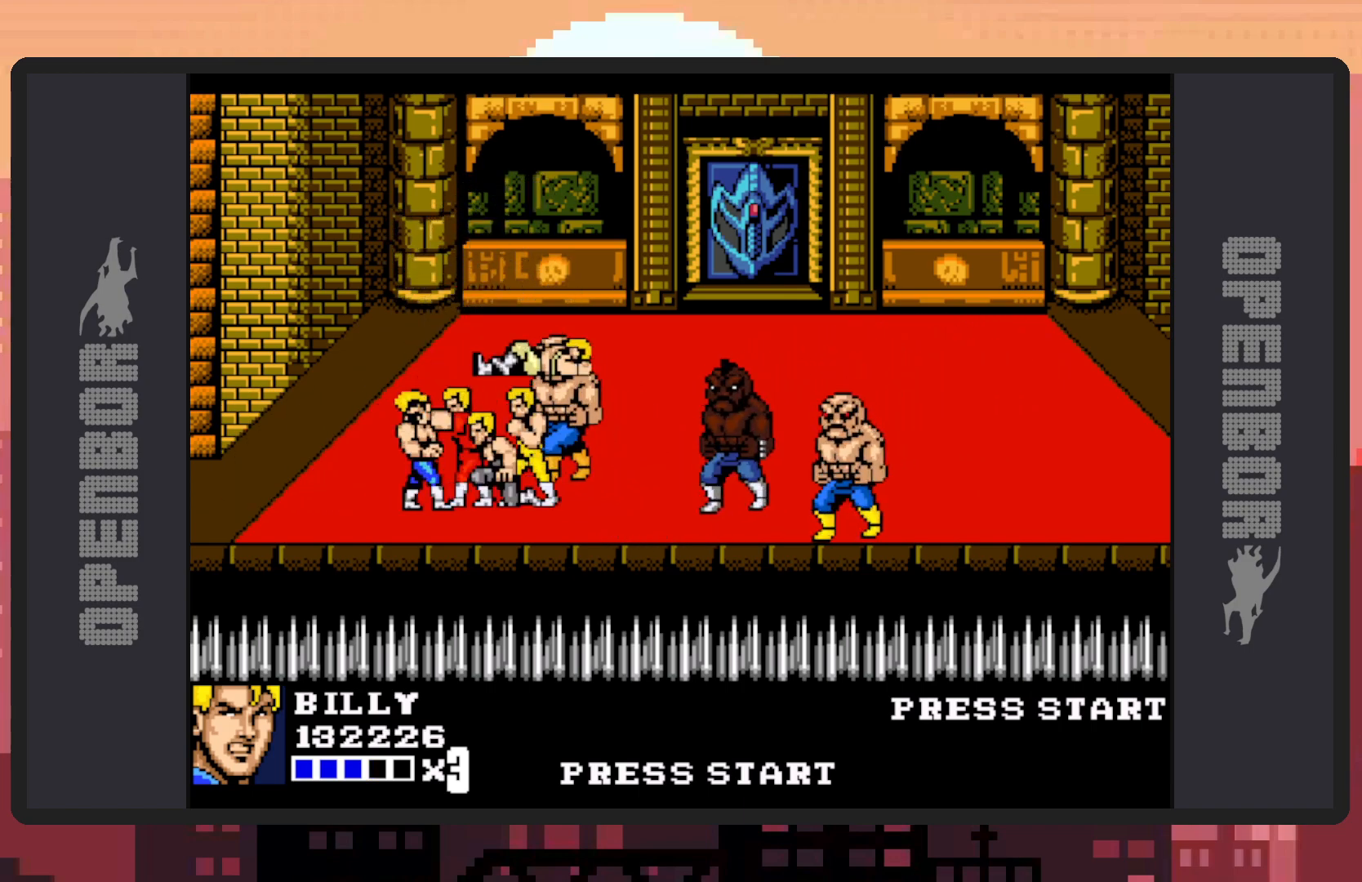
{"buttons": ["A"], "events": [[17, "Y", "down"], [51, "DPAD_RIGHT", "down"], [51, "Y", "up"], [101, "Y", "down"], [151, "DPAD_RIGHT", "up"], [151, "Y", "up"], [201, "Y", "down"], [217, "DPAD_RIGHT", "down"], [234, "Y", "up"], [284, "Y", "down"], [301, "DPAD_RIGHT", "up"], [334, "Y", "up"], [468, "A", "down"]]}
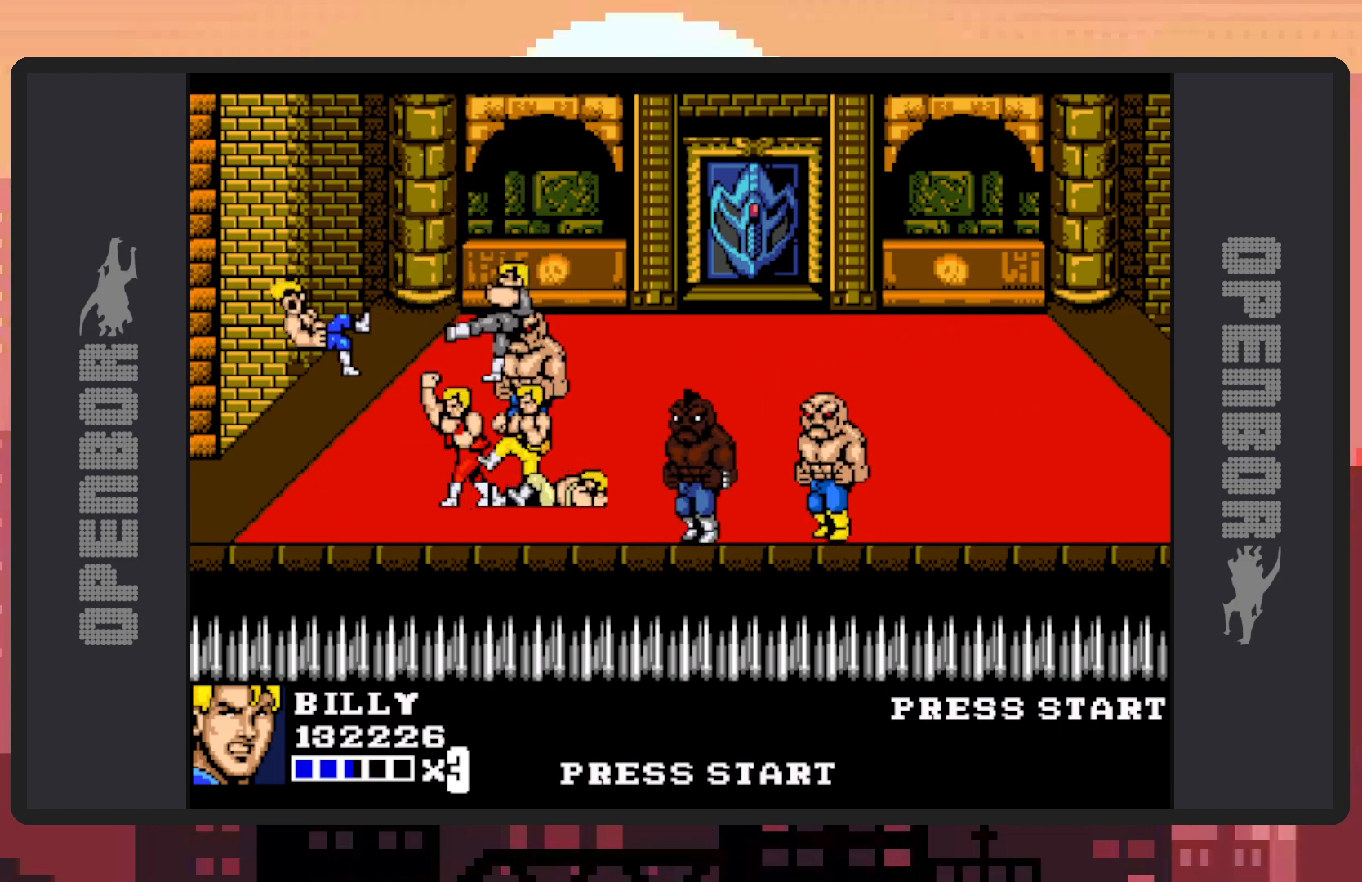
{"buttons": [], "events": [[200, "A", "up"]]}
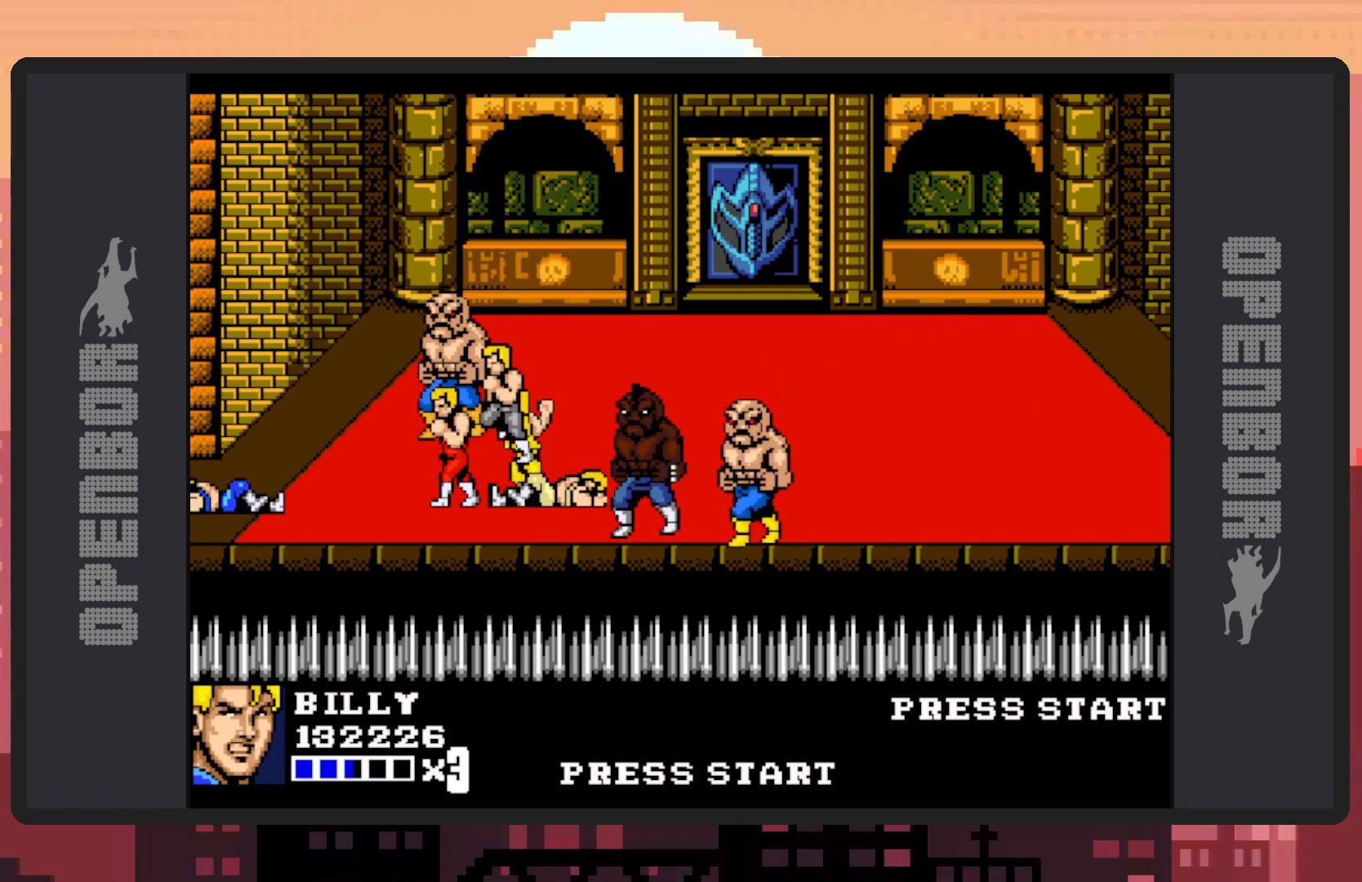
{"buttons": ["DPAD_RIGHT"], "events": [[17, "DPAD_RIGHT", "down"], [51, "DPAD_RIGHT", "up"], [217, "DPAD_RIGHT", "down"]]}
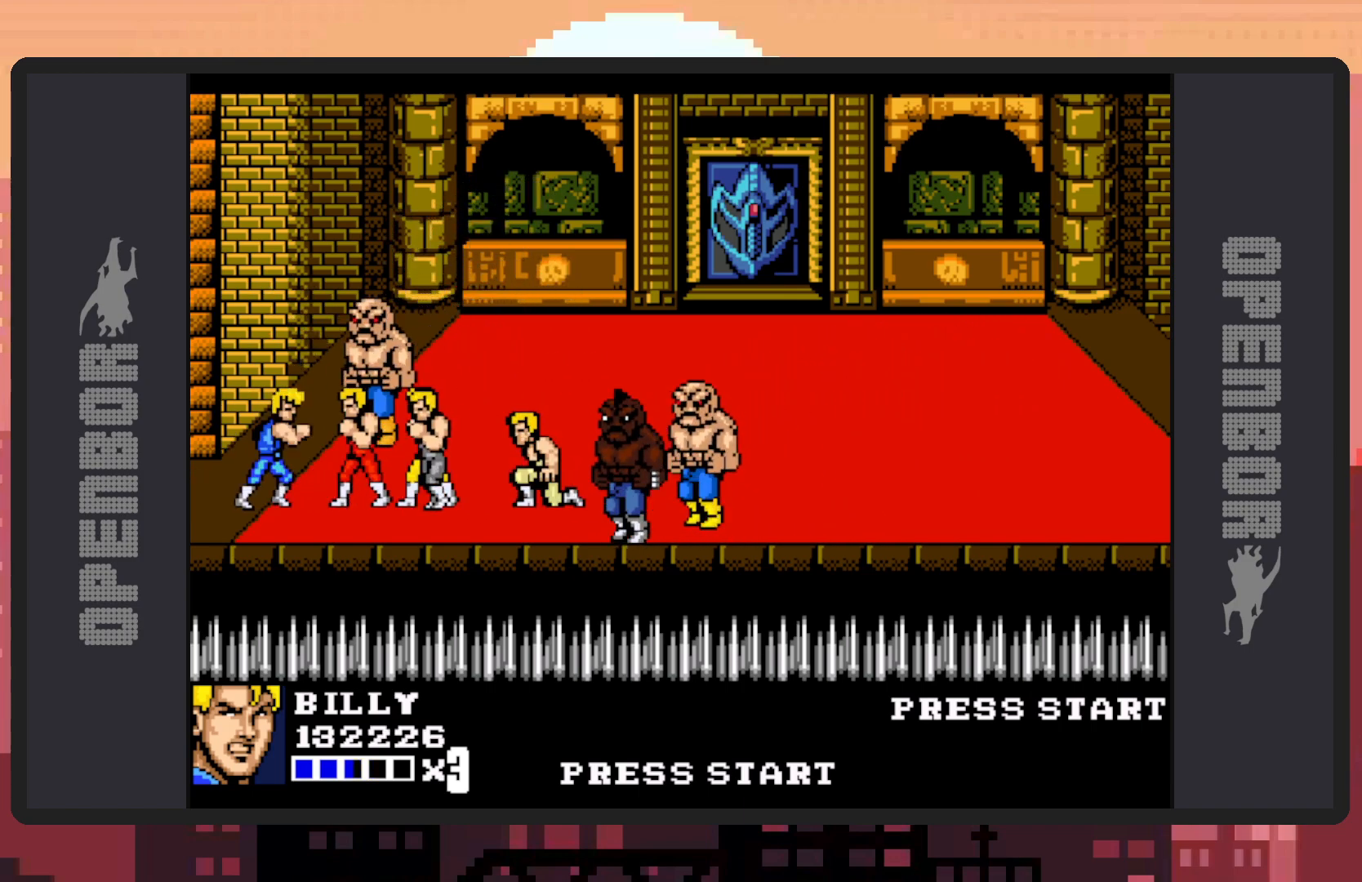
{"buttons": [], "events": [[100, "A", "down"], [200, "DPAD_RIGHT", "up"], [317, "A", "up"]]}
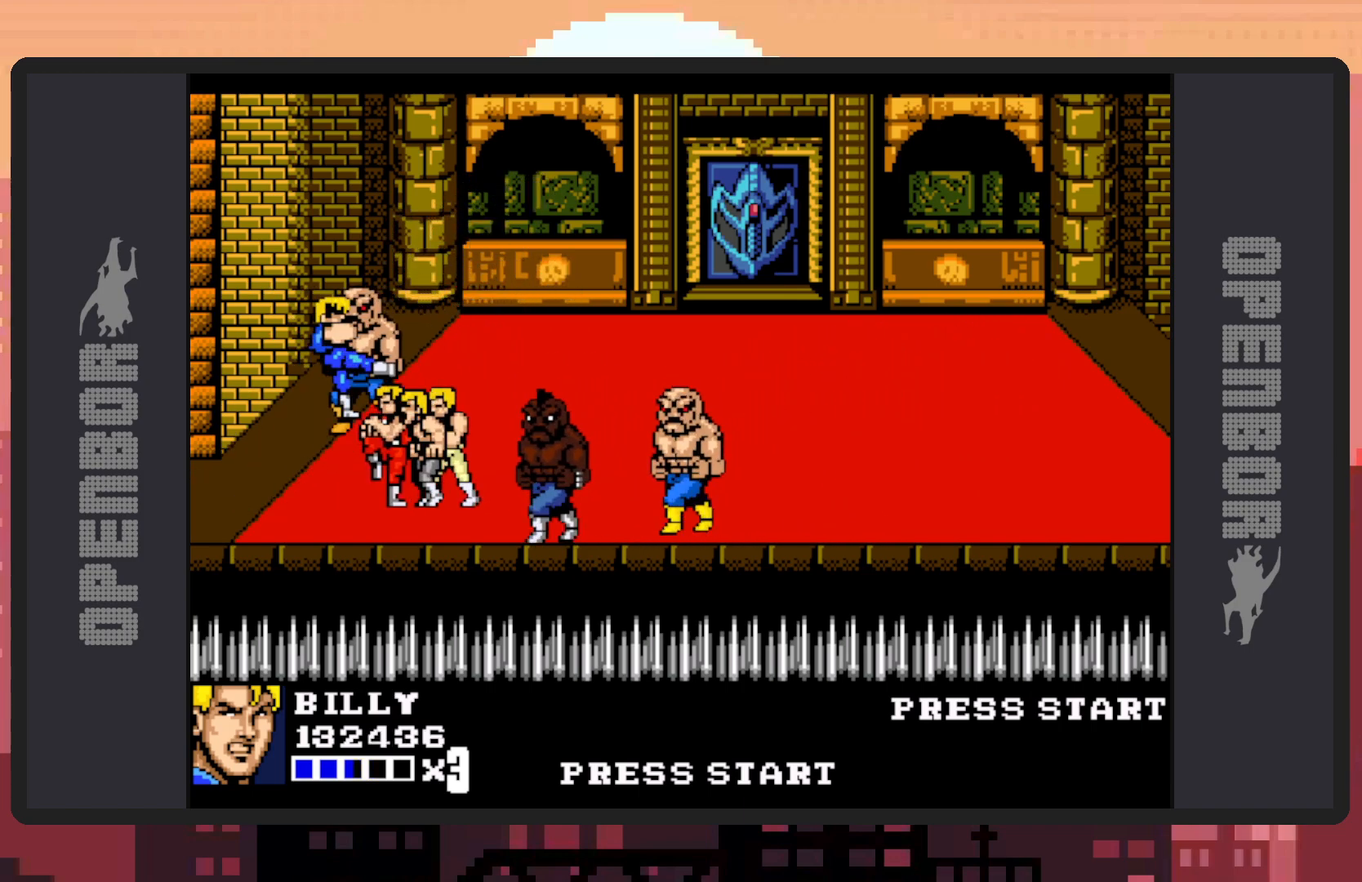
{"buttons": [], "events": []}
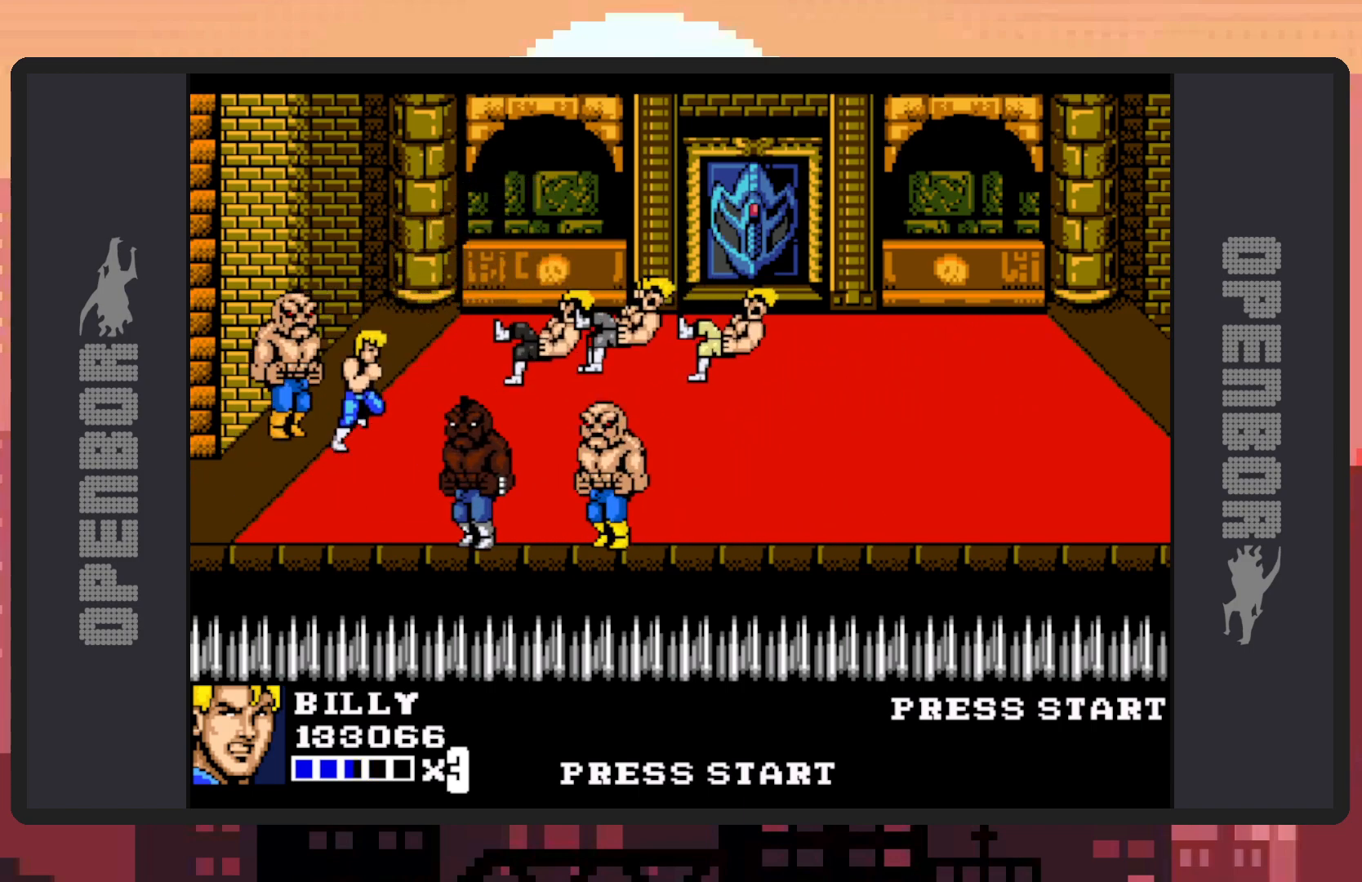
{"buttons": ["A"], "events": [[167, "DPAD_RIGHT", "down"], [317, "A", "down"], [467, "DPAD_RIGHT", "up"]]}
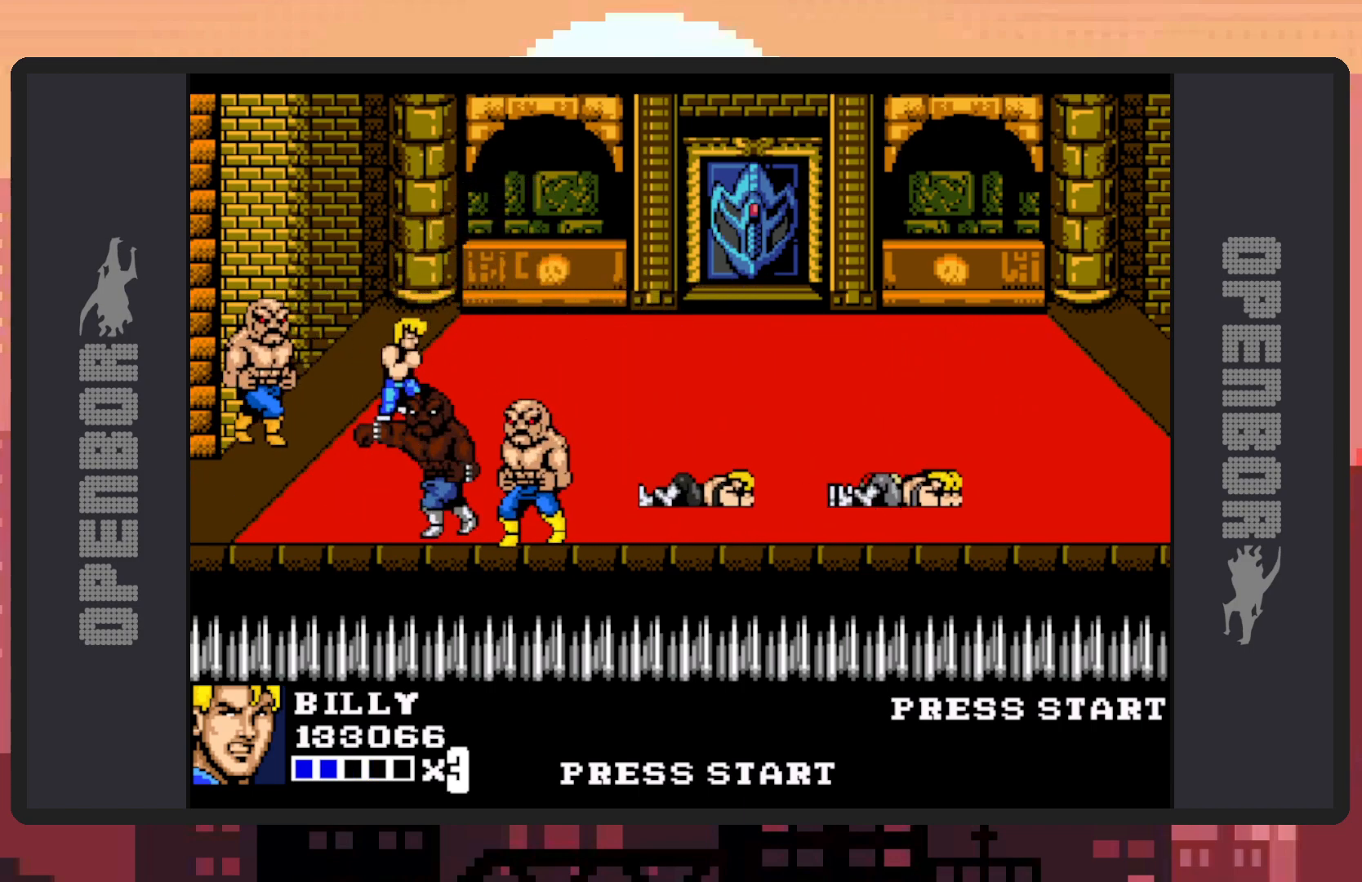
{"buttons": [], "events": [[17, "A", "up"]]}